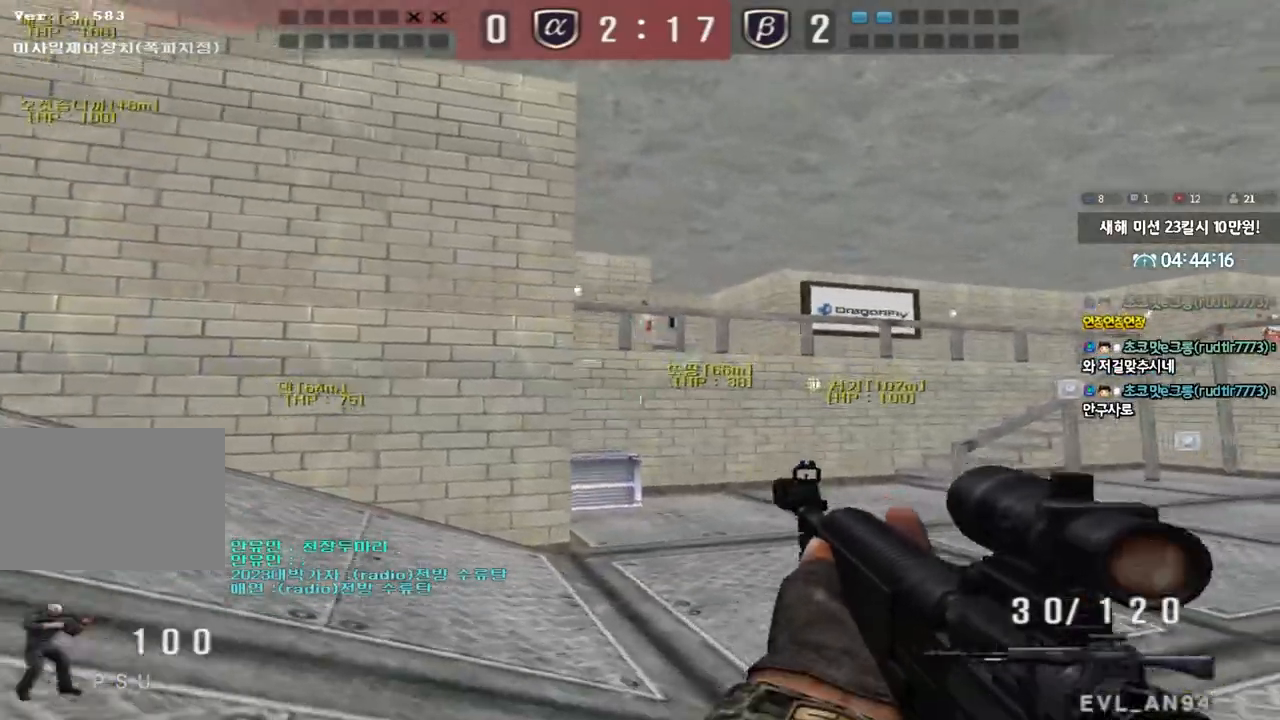
Gameplay with keyboard; each line is a JSON object with the keys held at the frame after it. "events" lists presses ("down") and releases ("up") of "a", "ctrl", "d", "e", "f", "q", "r", "s", "shift", "space", "tab" and "w" between this image and that frame as [ms after this image, input, new state], when the widget could be followed in between. No other keys are recorded. Mouse input is not recorded.
{"keys": ["a", "w"], "events": [[300, "ctrl", "down"], [300, "d", "up"], [317, "w", "up"], [400, "a", "down"], [417, "ctrl", "up"], [417, "w", "down"]]}
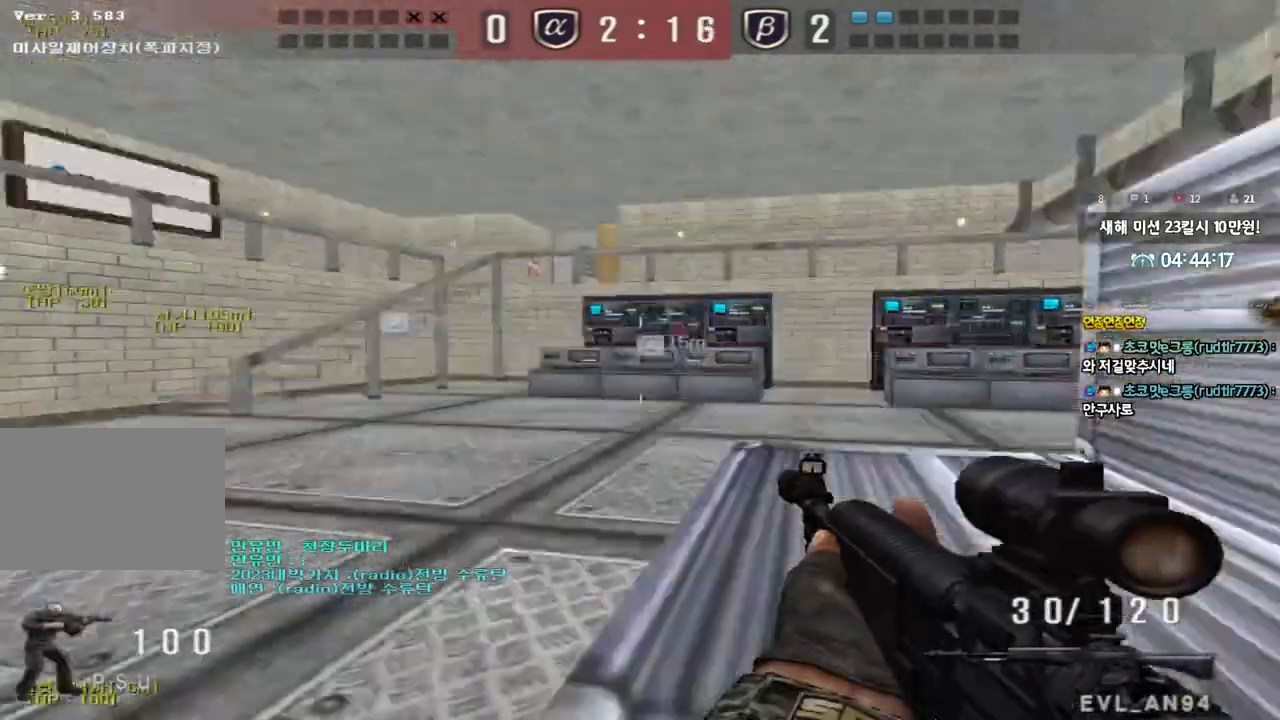
{"keys": ["a", "w"], "events": [[217, "ctrl", "down"], [233, "w", "up"], [250, "a", "up"], [317, "ctrl", "up"], [350, "a", "down"], [350, "w", "down"]]}
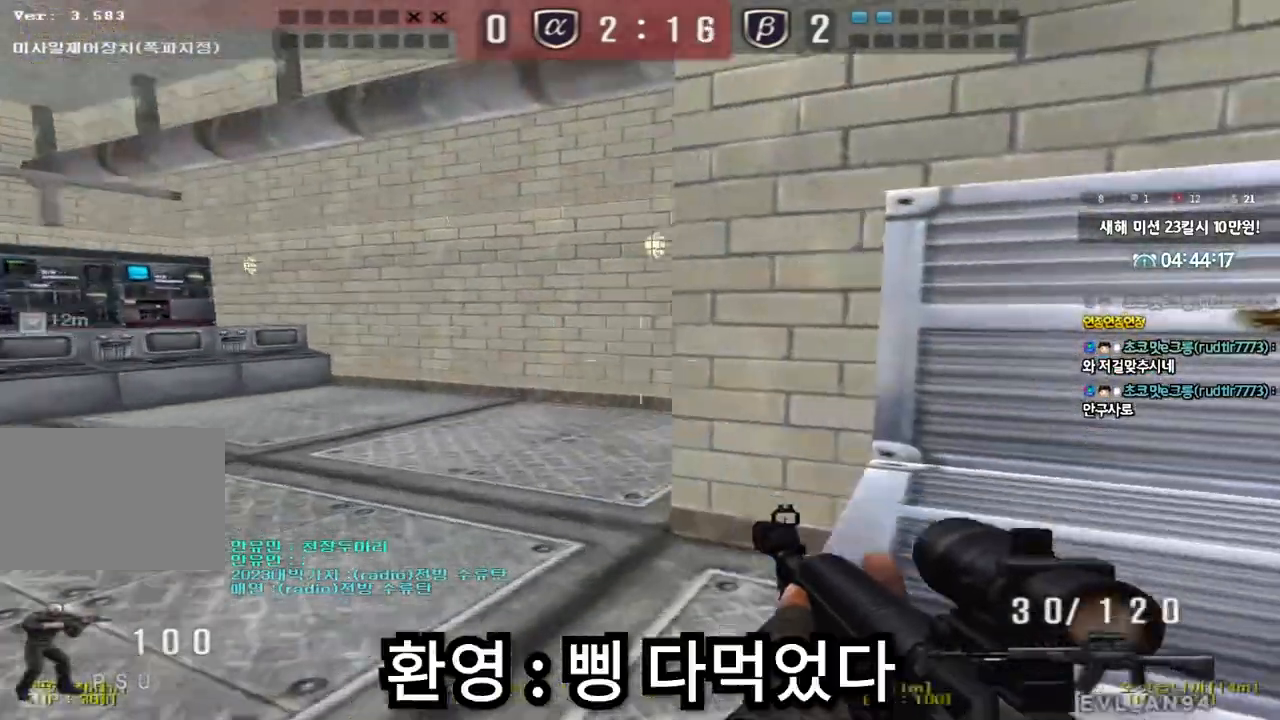
{"keys": ["a", "w"], "events": [[217, "ctrl", "down"], [217, "w", "up"], [250, "a", "up"], [317, "ctrl", "up"], [317, "w", "down"], [333, "a", "down"]]}
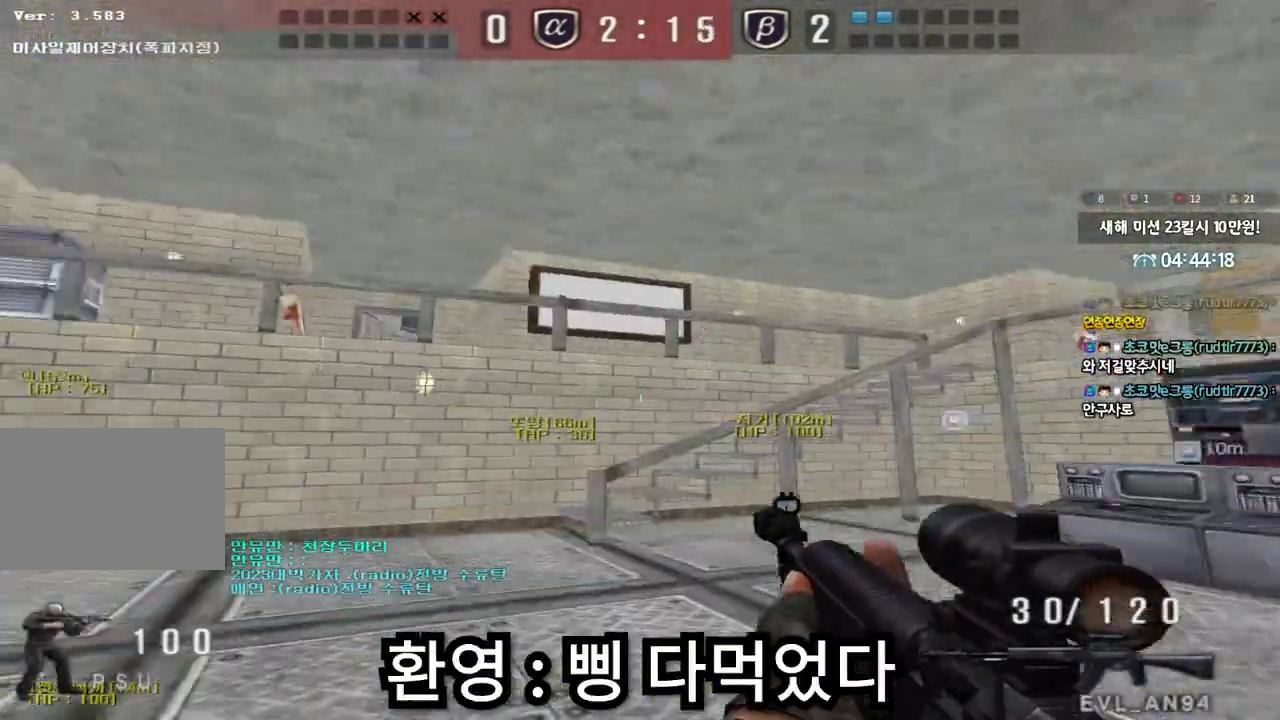
{"keys": ["ctrl"], "events": [[117, "ctrl", "down"], [117, "w", "up"], [150, "a", "up"], [200, "ctrl", "up"], [217, "w", "down"], [233, "a", "down"], [467, "ctrl", "down"], [483, "w", "up"], [500, "a", "up"]]}
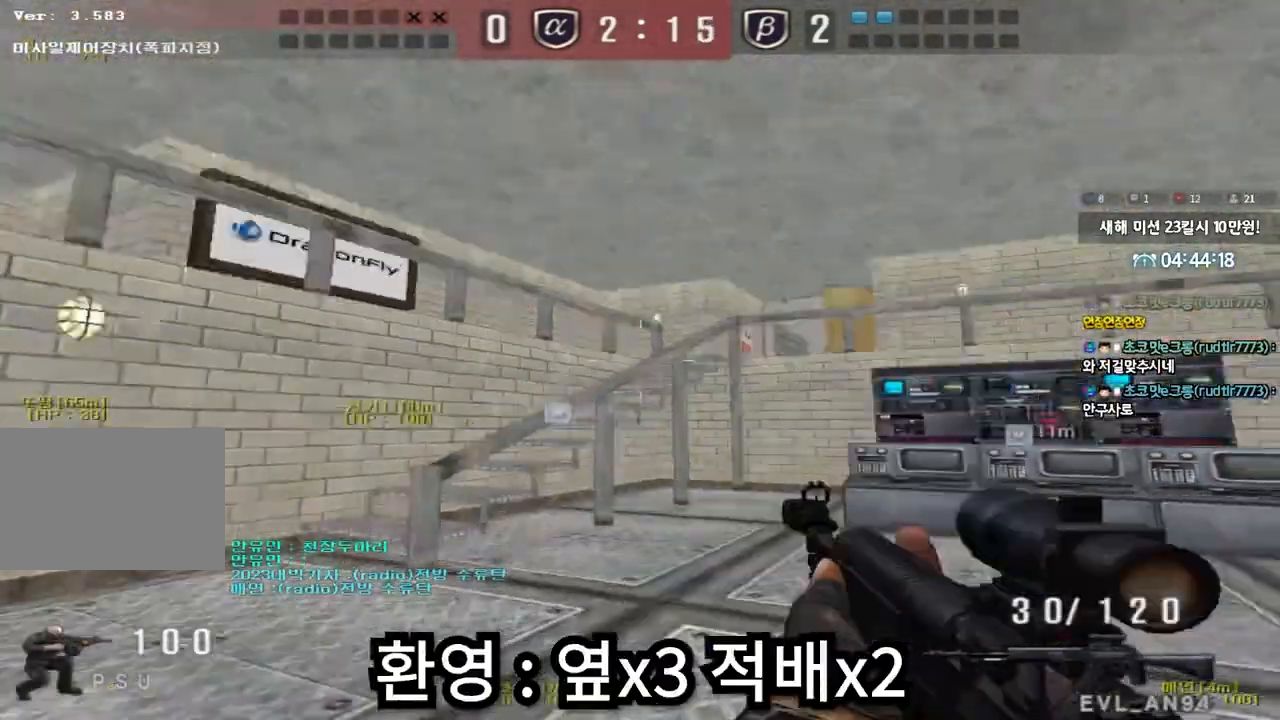
{"keys": ["a", "w"], "events": [[50, "ctrl", "up"], [83, "a", "down"], [83, "w", "down"], [333, "ctrl", "down"], [333, "w", "up"], [350, "a", "up"], [400, "ctrl", "up"], [433, "a", "down"], [433, "w", "down"]]}
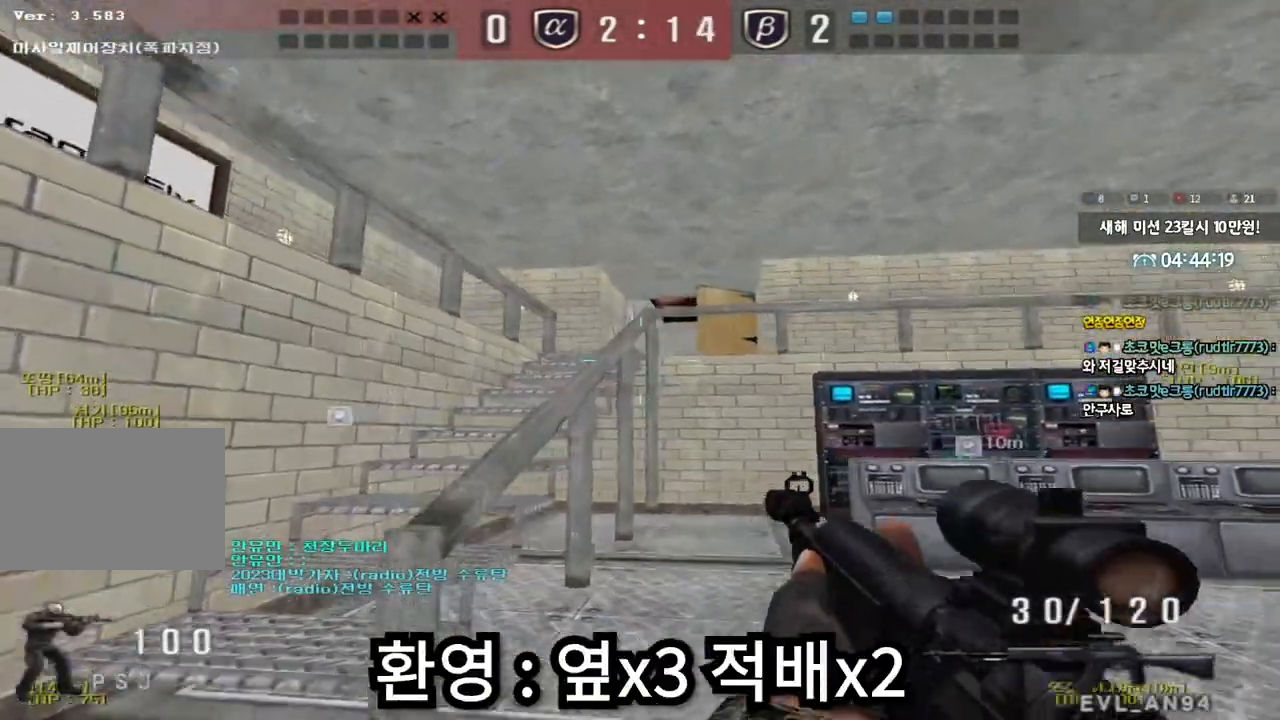
{"keys": ["a", "w"], "events": [[100, "w", "up"], [117, "ctrl", "down"], [133, "a", "up"], [217, "w", "down"], [233, "ctrl", "up"], [233, "d", "down"], [350, "d", "up"], [350, "q", "down"], [400, "a", "down"], [400, "q", "up"]]}
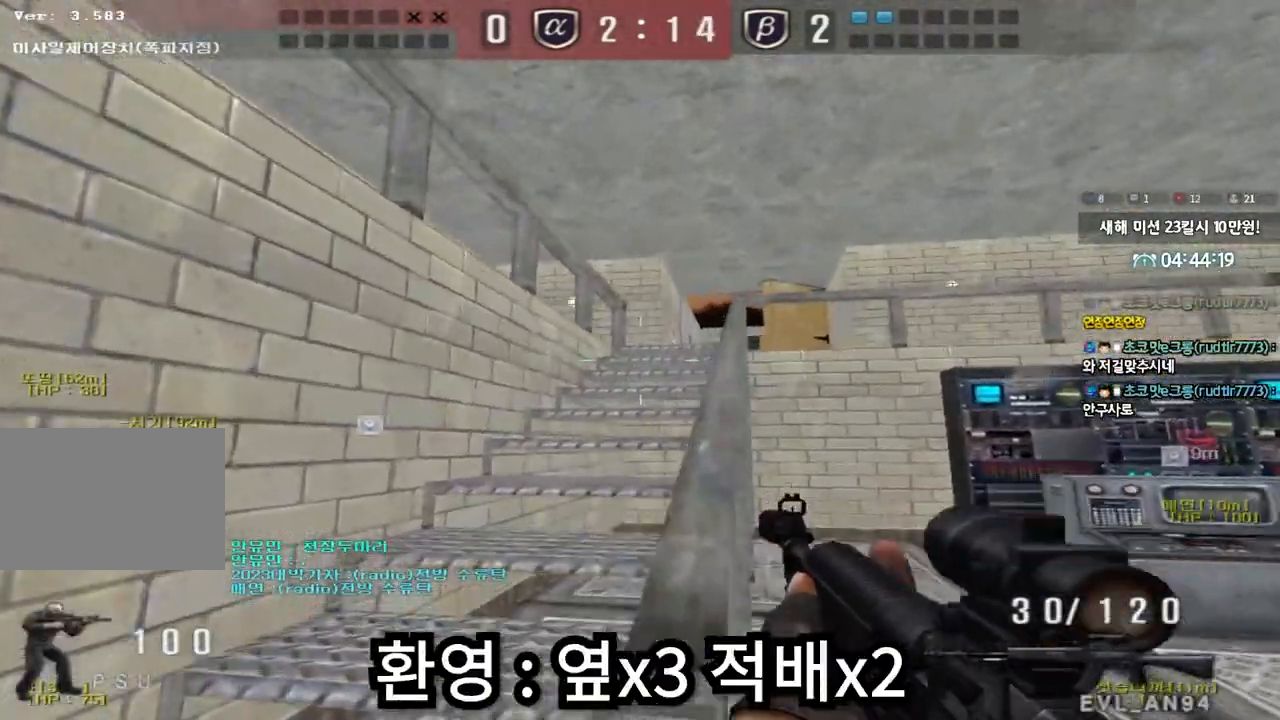
{"keys": ["a", "w"], "events": [[150, "ctrl", "down"], [150, "w", "up"], [167, "a", "up"], [233, "ctrl", "up"], [233, "d", "down"], [233, "w", "down"], [350, "d", "up"], [383, "a", "down"]]}
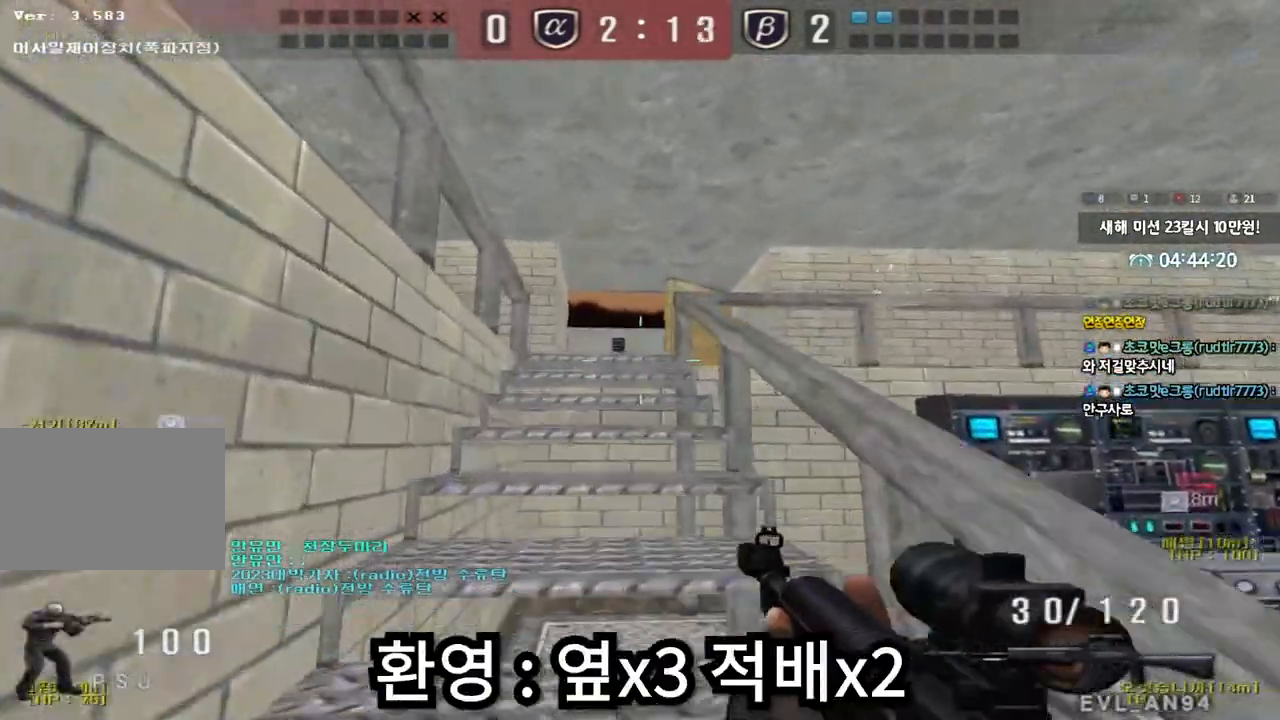
{"keys": [], "events": [[200, "a", "up"], [200, "w", "up"]]}
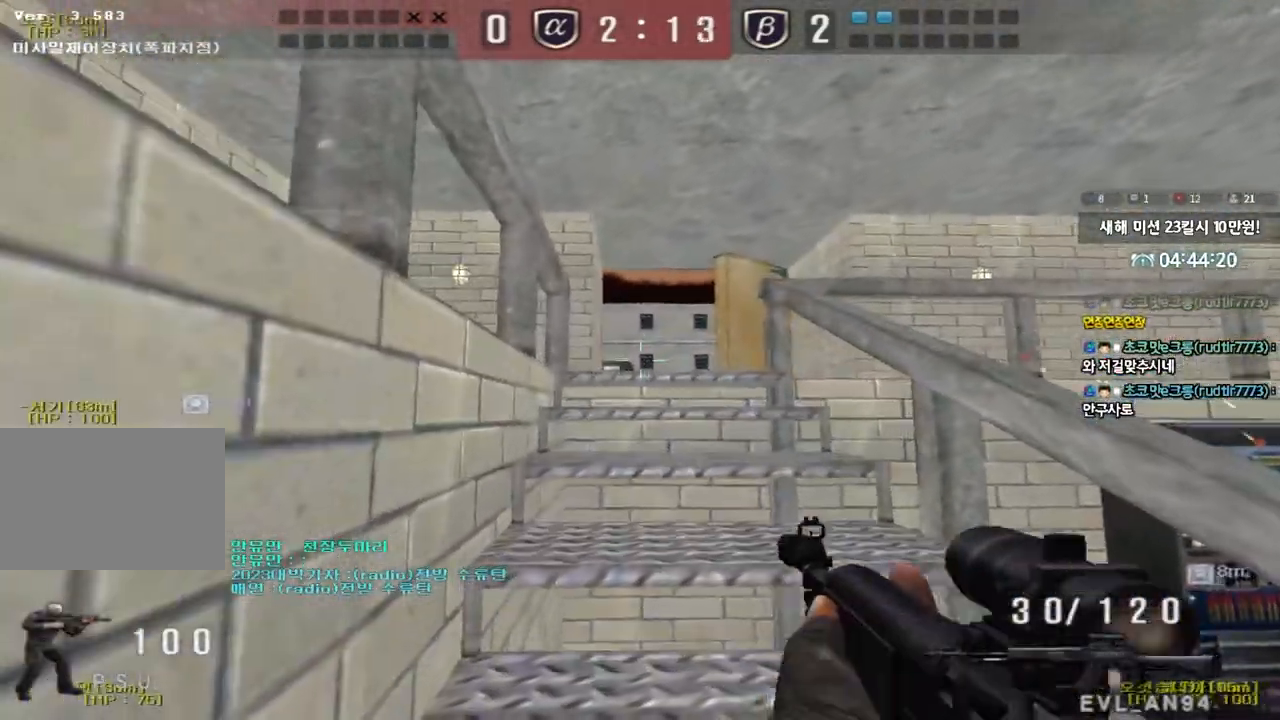
{"keys": [], "events": [[150, "a", "down"], [167, "w", "down"], [267, "a", "up"], [267, "w", "up"]]}
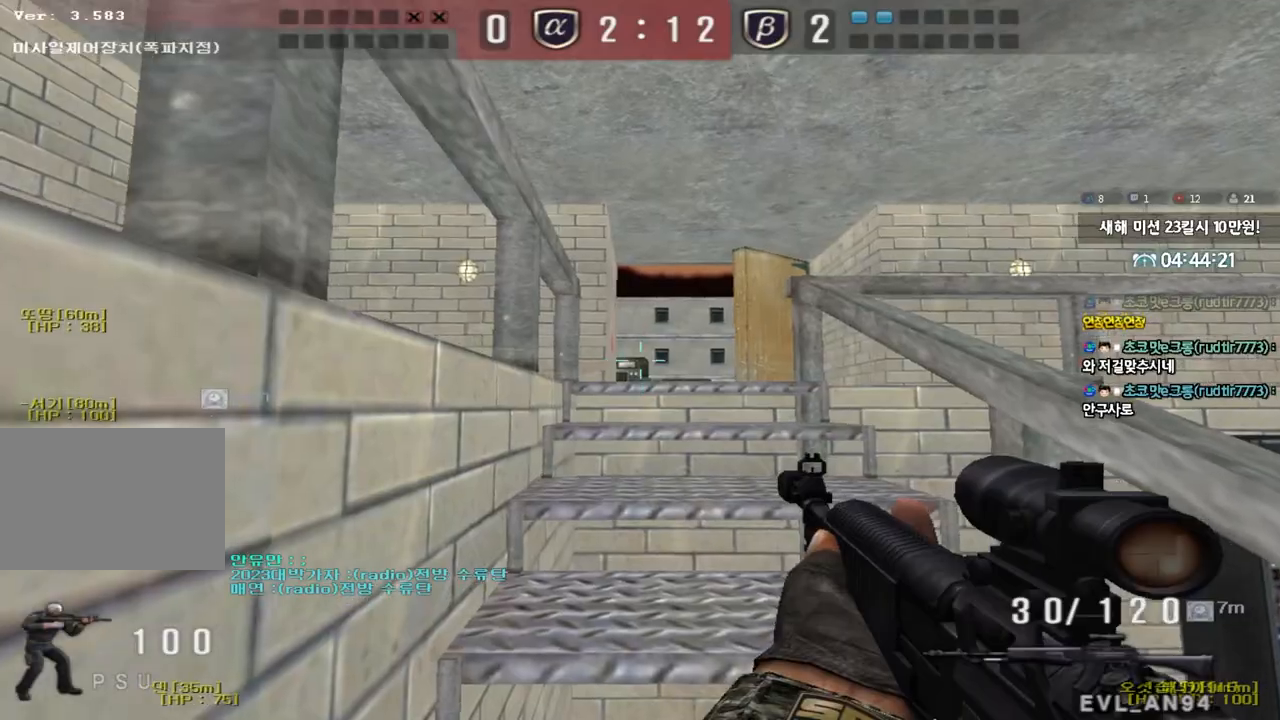
{"keys": [], "events": []}
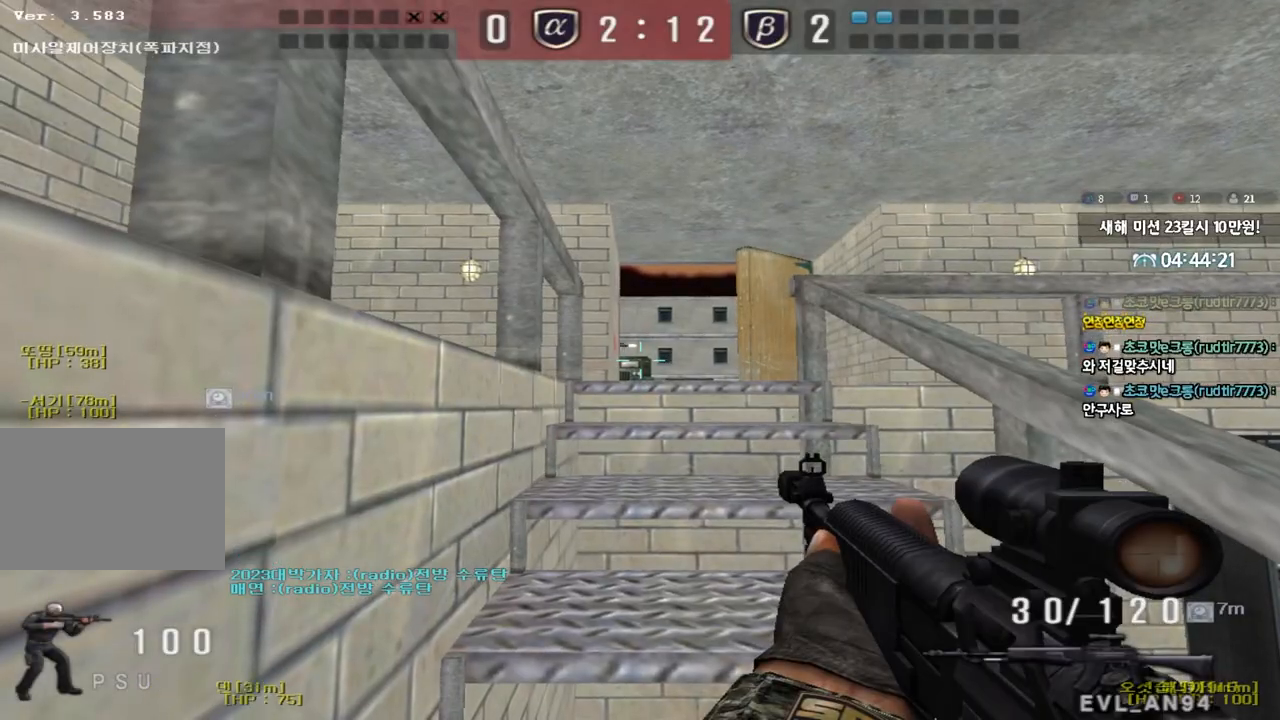
{"keys": [], "events": []}
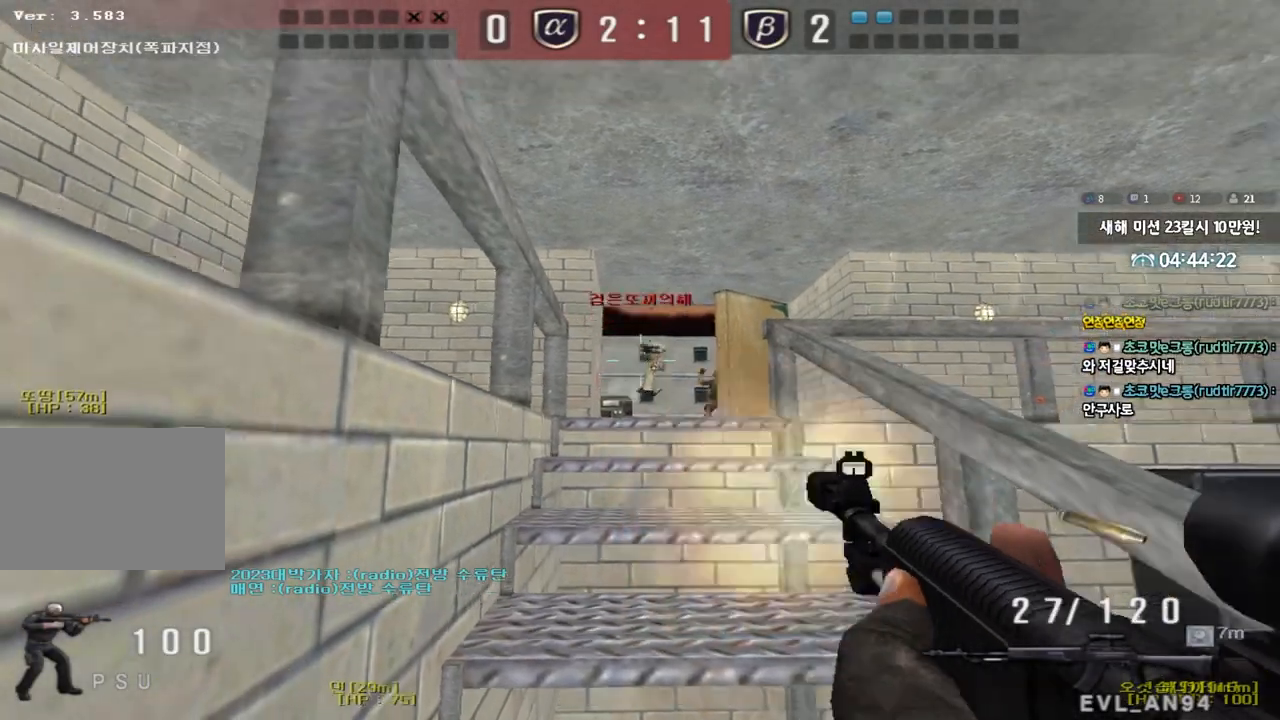
{"keys": [], "events": []}
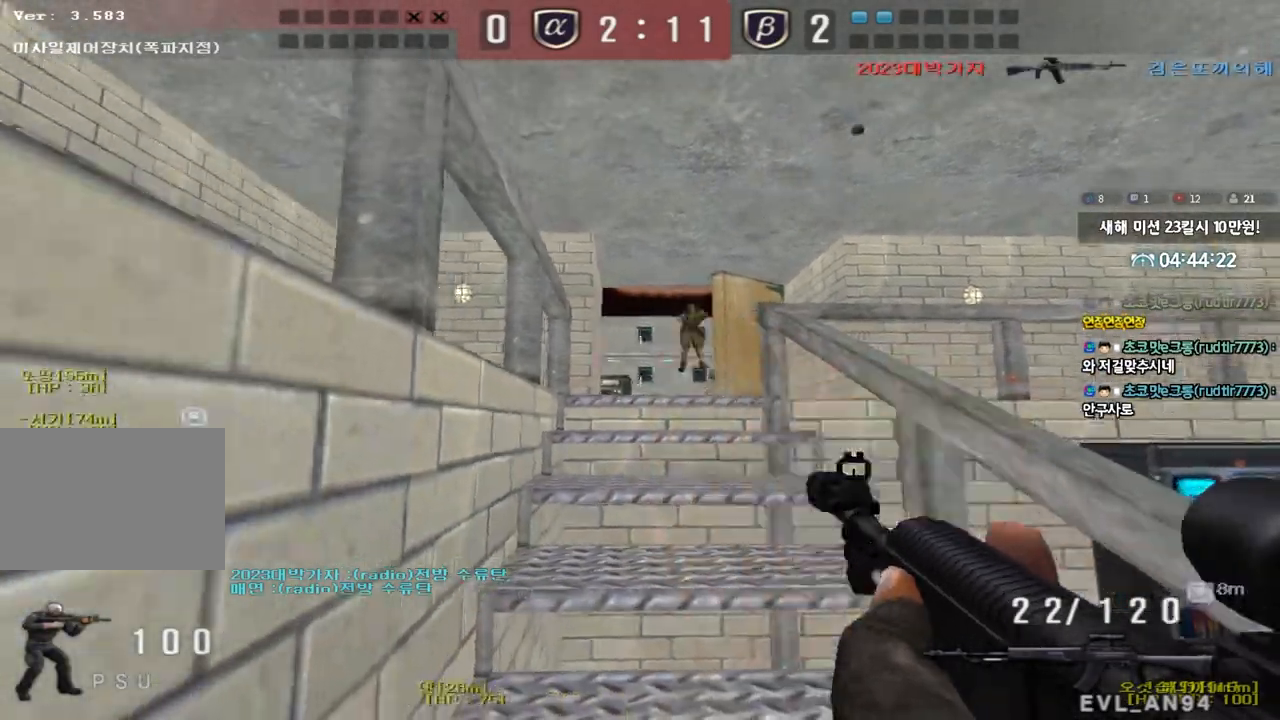
{"keys": ["d", "w"], "events": [[367, "w", "down"], [400, "d", "down"]]}
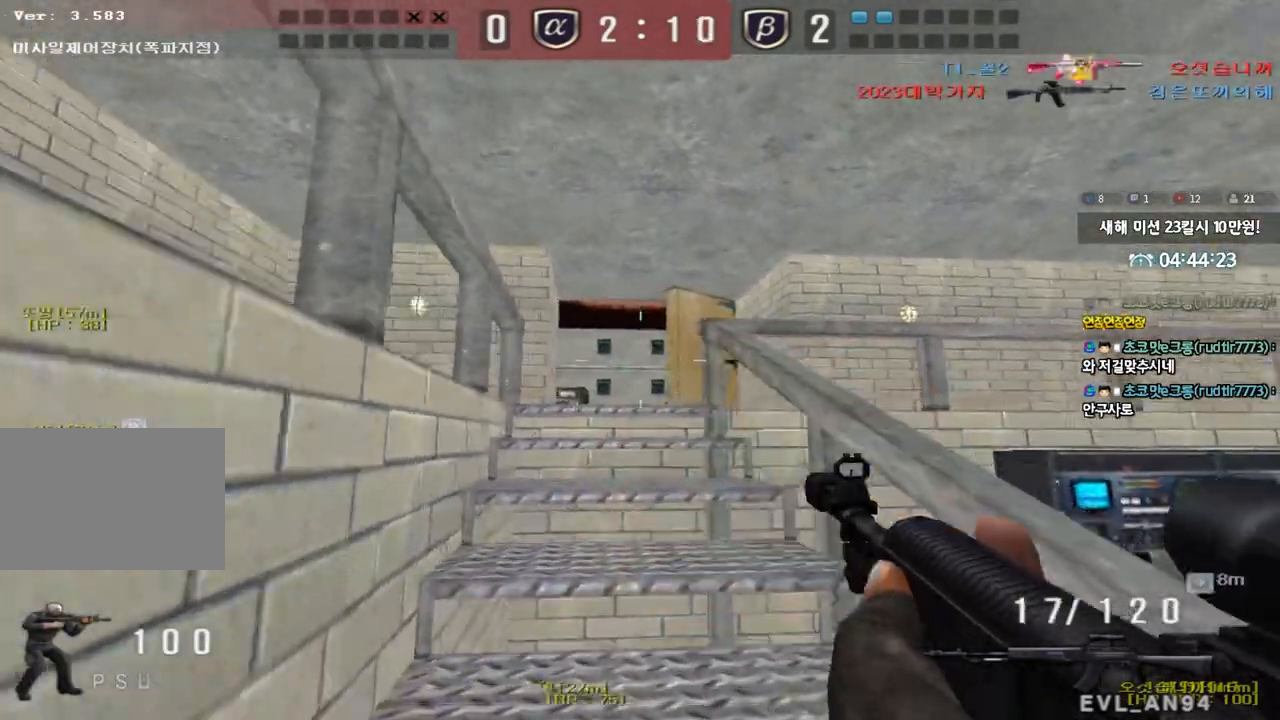
{"keys": ["d", "w"], "events": [[117, "d", "up"], [117, "q", "down"], [150, "q", "up"], [200, "a", "down"], [367, "a", "up"], [417, "d", "down"]]}
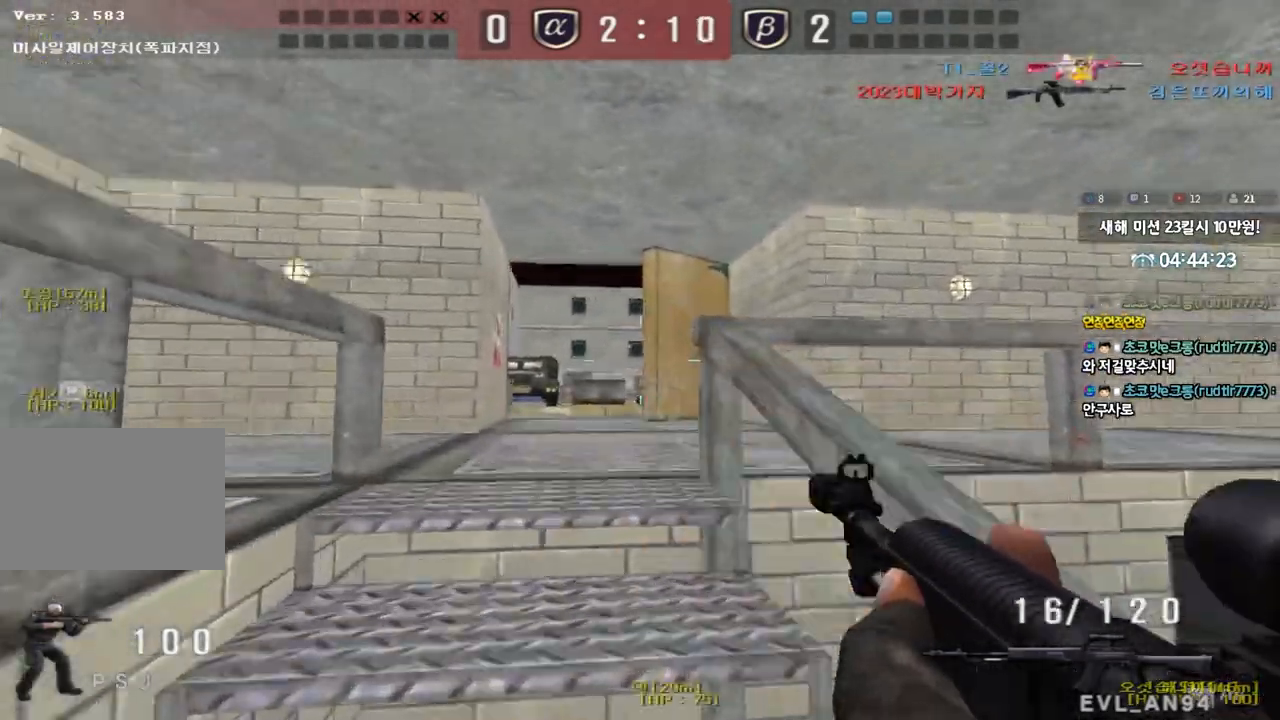
{"keys": [], "events": [[133, "d", "up"], [150, "a", "down"], [350, "shift", "down"], [350, "w", "up"], [383, "a", "up"], [383, "space", "down"], [467, "shift", "up"], [467, "space", "up"]]}
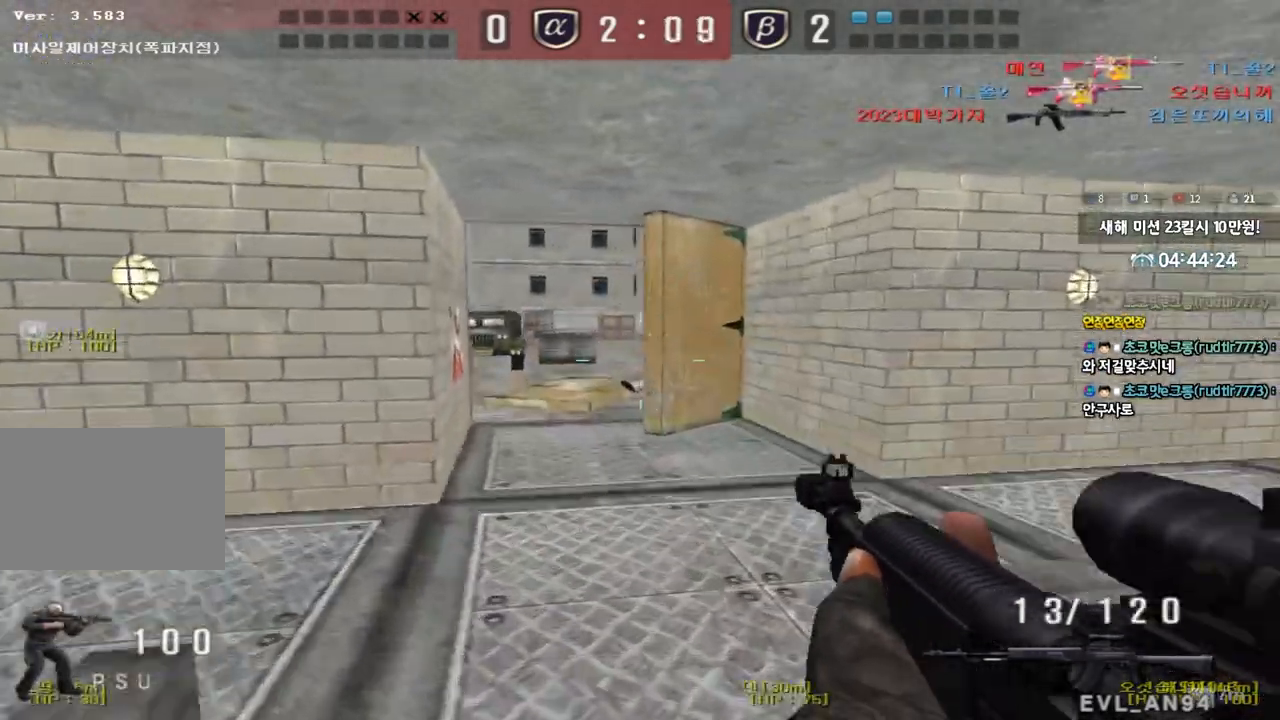
{"keys": ["d", "w"], "events": [[400, "d", "down"], [400, "w", "down"]]}
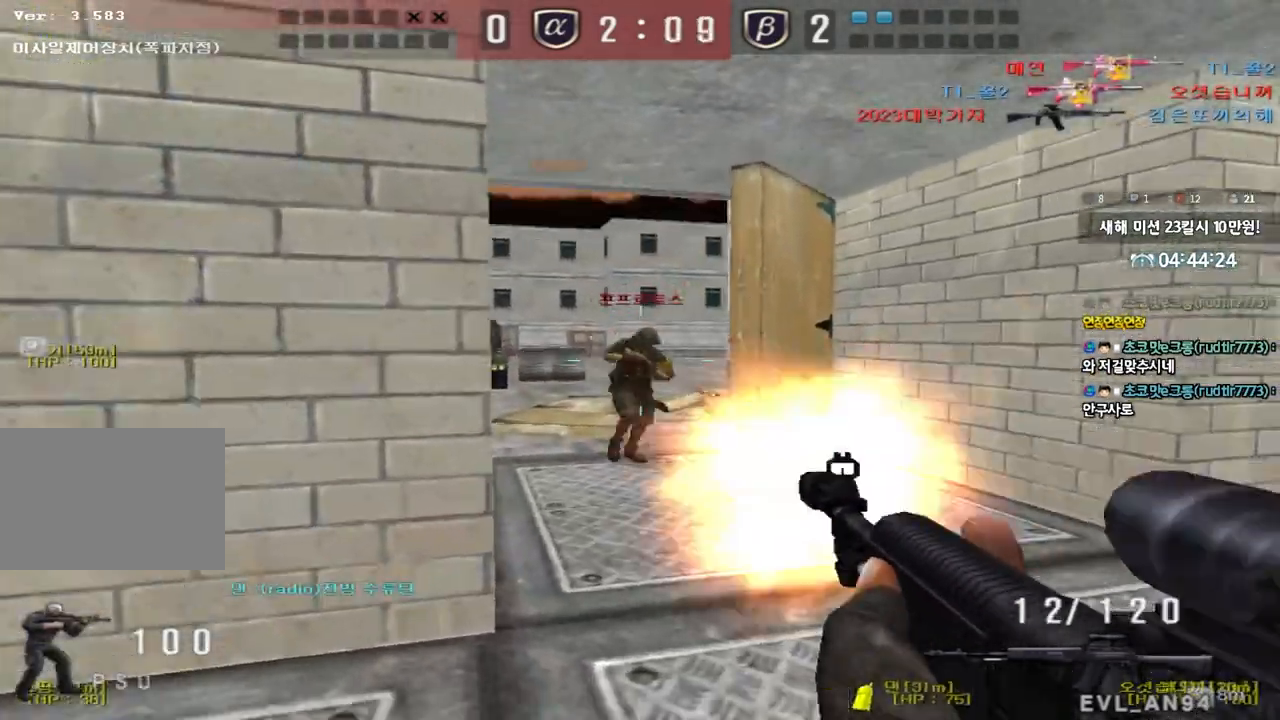
{"keys": [], "events": [[117, "ctrl", "down"], [150, "d", "up"], [150, "space", "down"], [150, "w", "up"], [233, "d", "down"], [233, "s", "down"], [250, "ctrl", "up"], [267, "space", "up"], [317, "ctrl", "down"], [433, "ctrl", "up"], [467, "d", "up"], [467, "s", "up"]]}
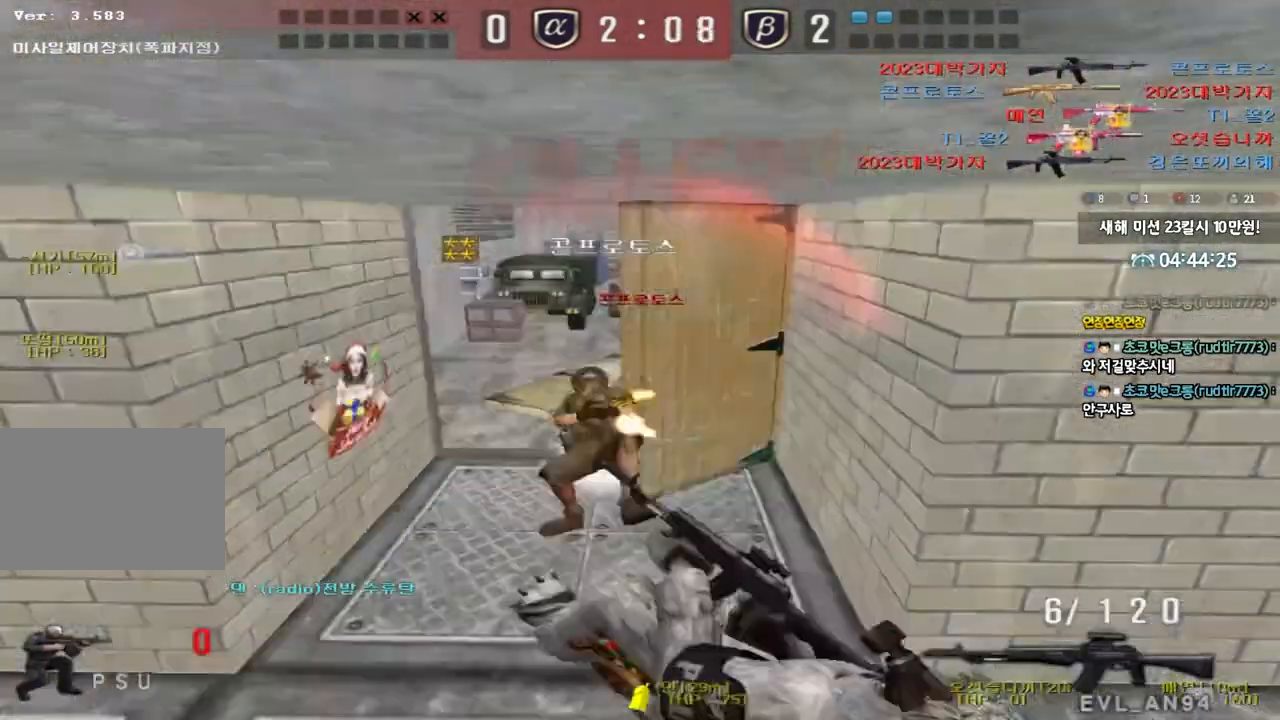
{"keys": [], "events": [[283, "d", "down"], [333, "w", "down"], [350, "w", "up"], [367, "d", "up"]]}
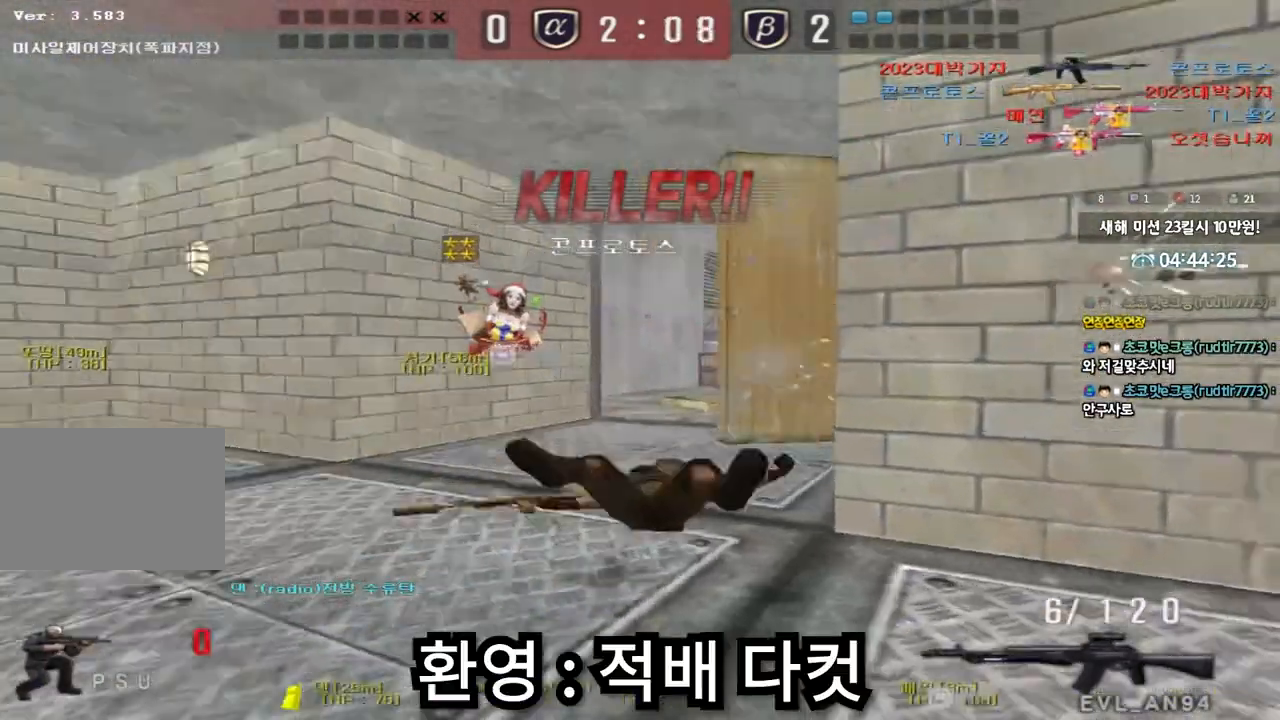
{"keys": [], "events": []}
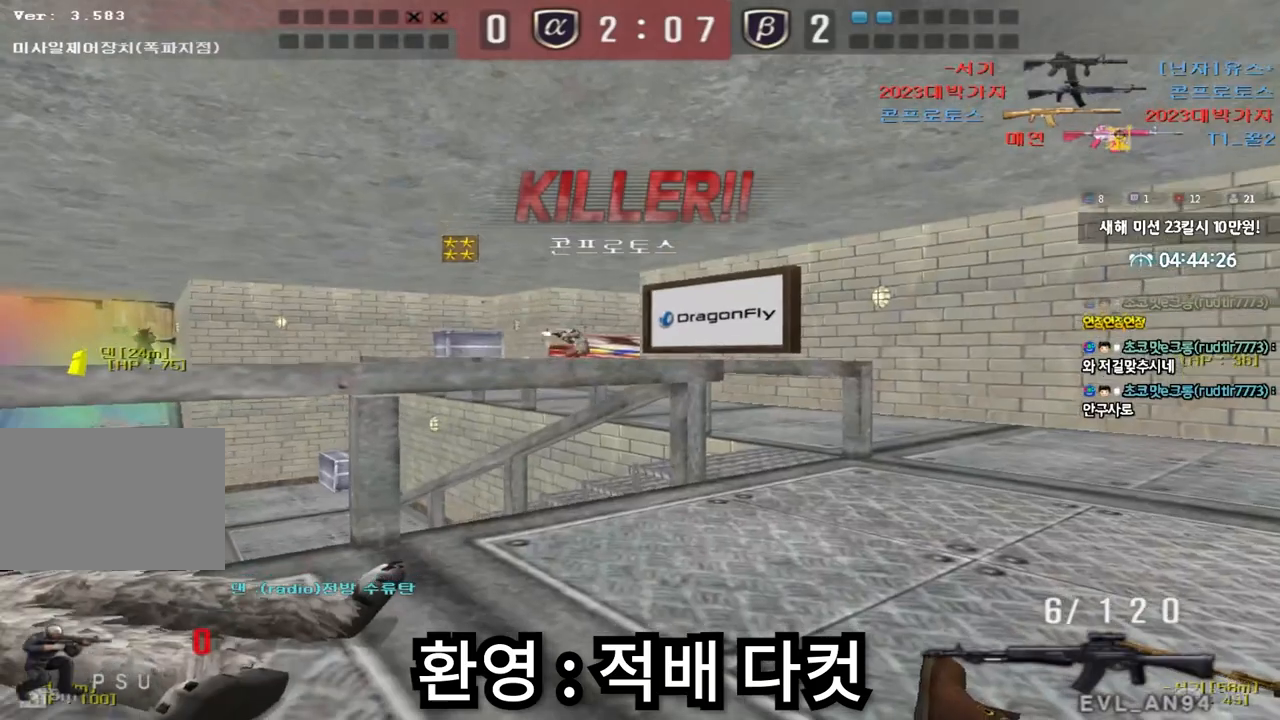
{"keys": ["tab"], "events": [[100, "tab", "down"]]}
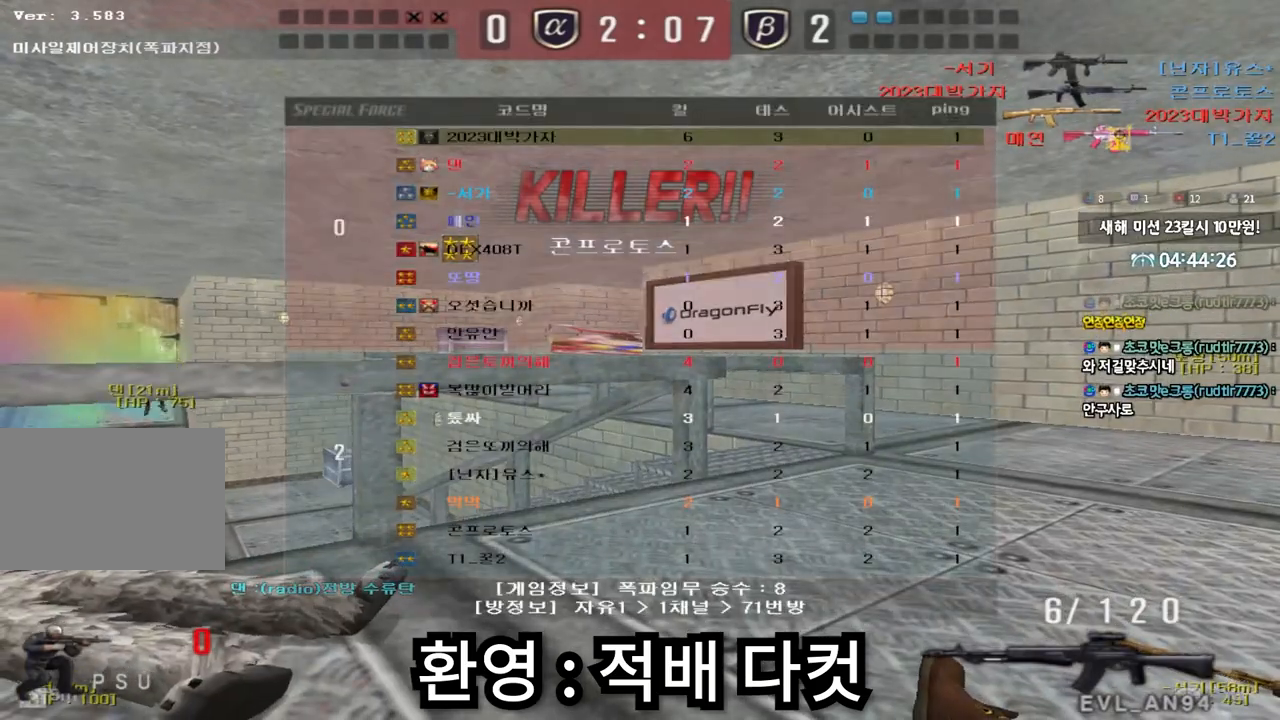
{"keys": ["tab"], "events": []}
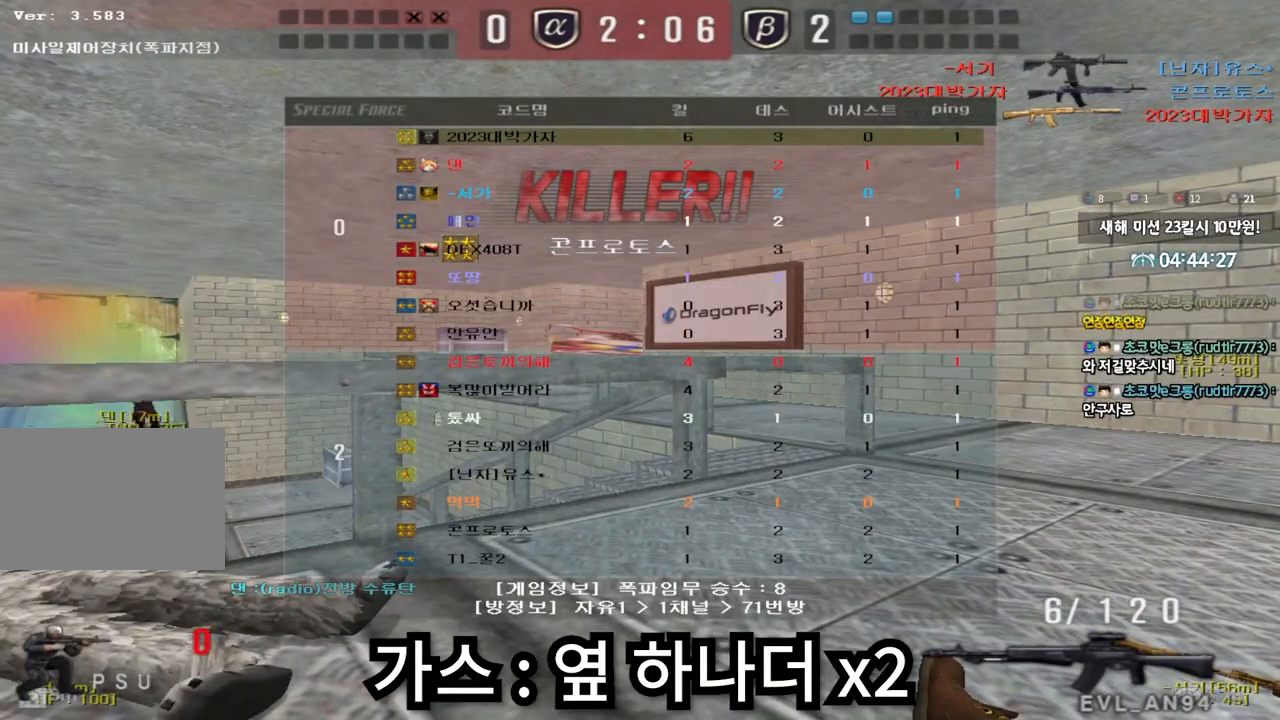
{"keys": ["tab"], "events": []}
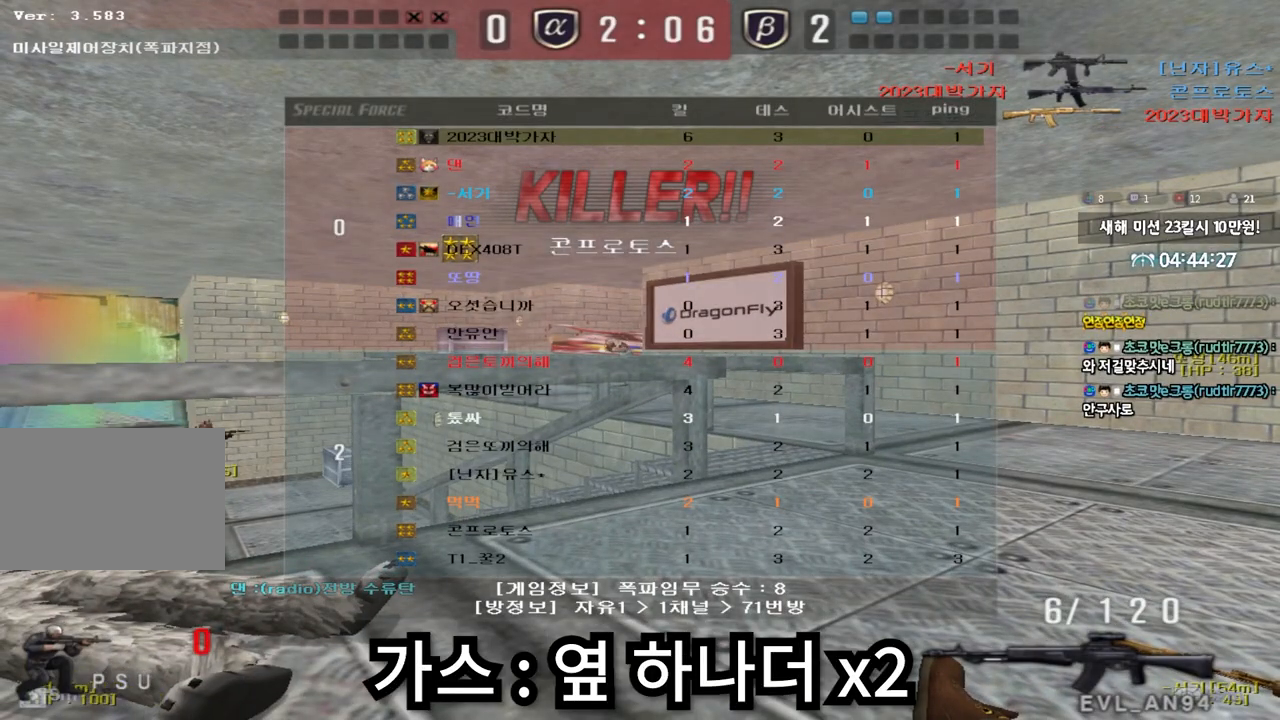
{"keys": [], "events": [[50, "tab", "up"]]}
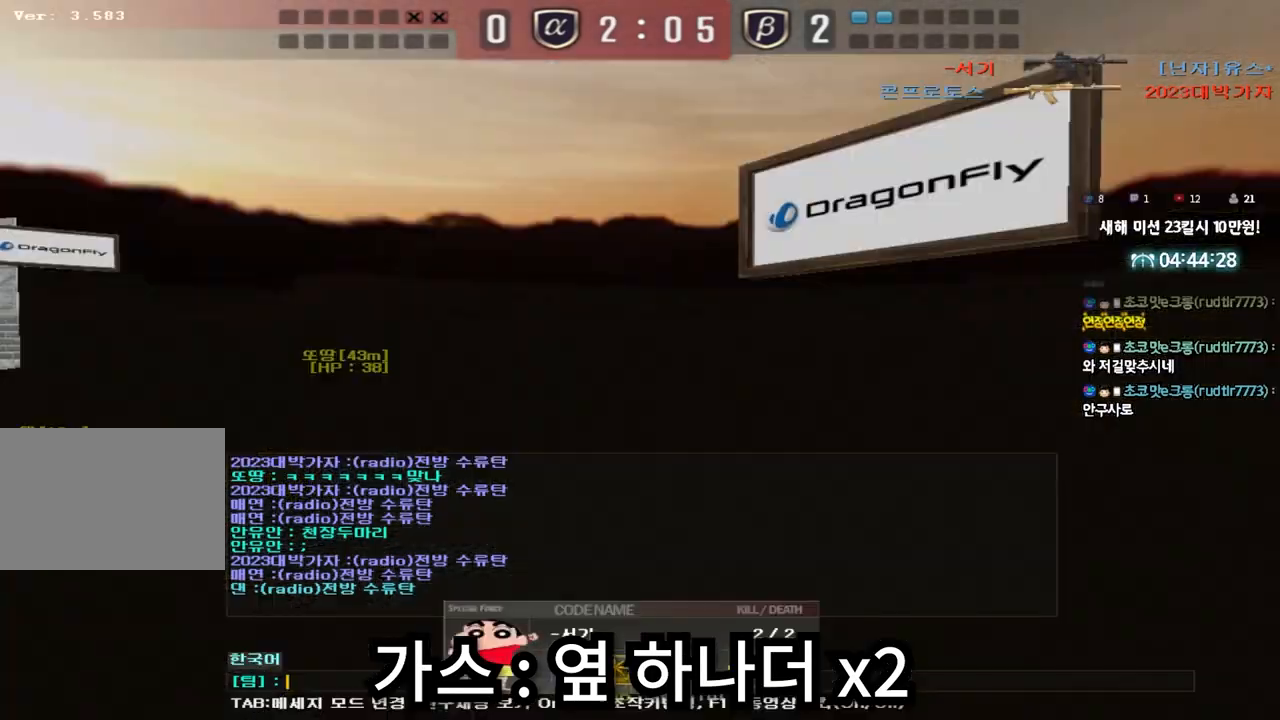
{"keys": [], "events": [[67, "d", "down"], [133, "d", "up"]]}
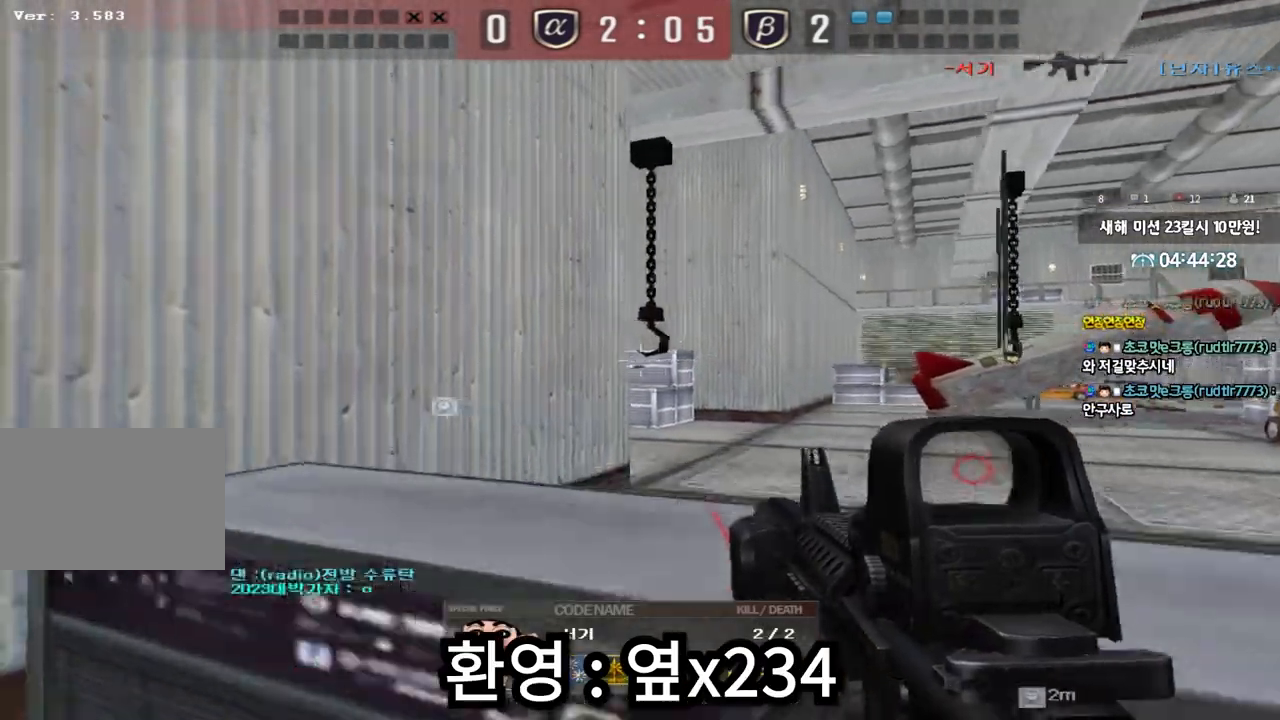
{"keys": ["tab"], "events": [[300, "tab", "down"]]}